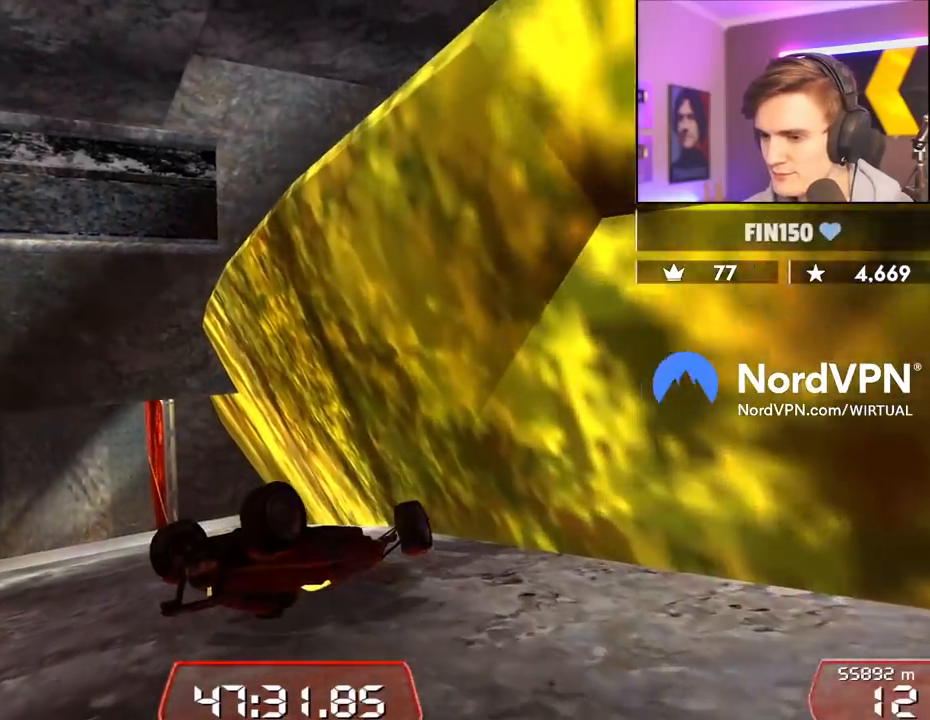
Gameplay with keyboard; each line is a JSON object with the keys held at the frame after it. "events" lists presses ("down") and releases ("up") of "brake", "down", "left", "right" and "up" between this image and that frame as [ms after this image, input, new state], when the widget could be followed in between. No other keys are recorded. Mouse input is not recorded. Key names are as the overlay labels them; some are game actions (e.g. jump) rather than physical keys.
{"keys": ["right", "up"], "events": []}
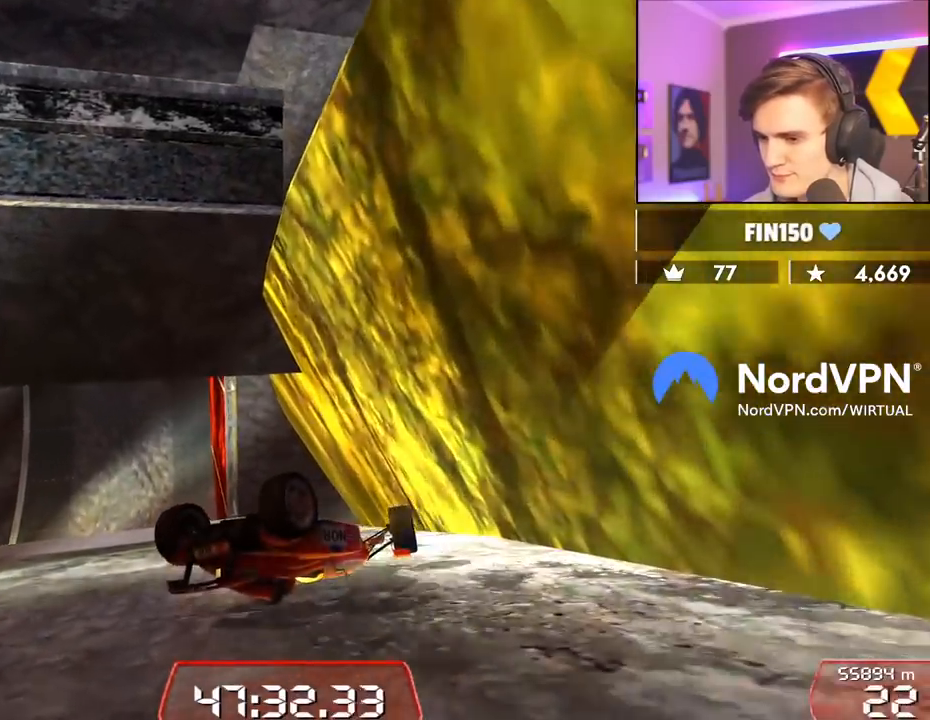
{"keys": ["right", "up"], "events": []}
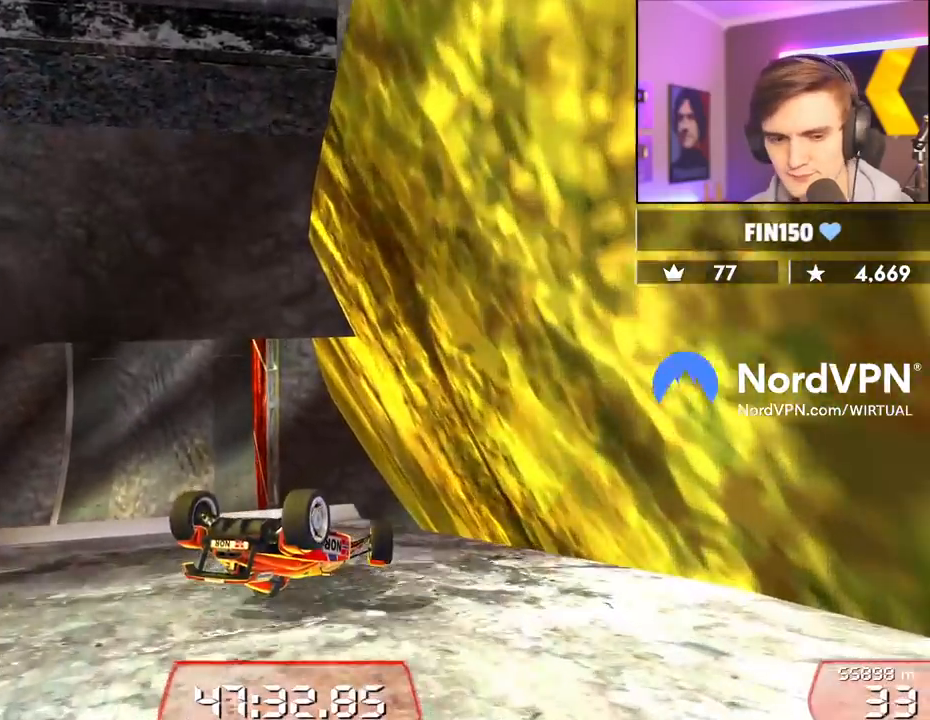
{"keys": ["up"], "events": [[100, "right", "up"]]}
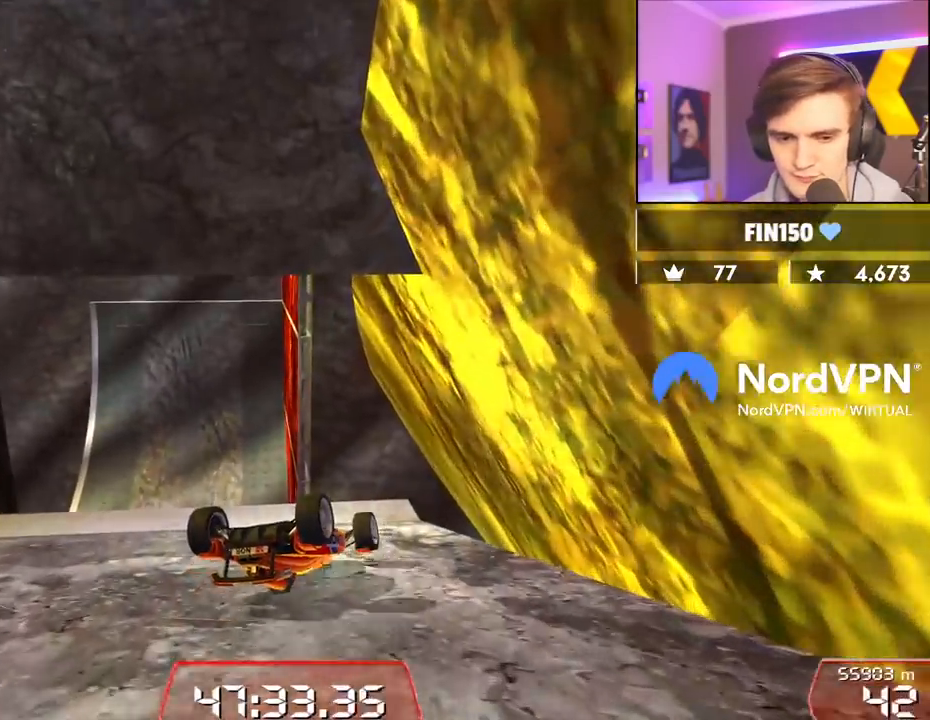
{"keys": ["down"], "events": [[67, "up", "up"], [434, "down", "down"]]}
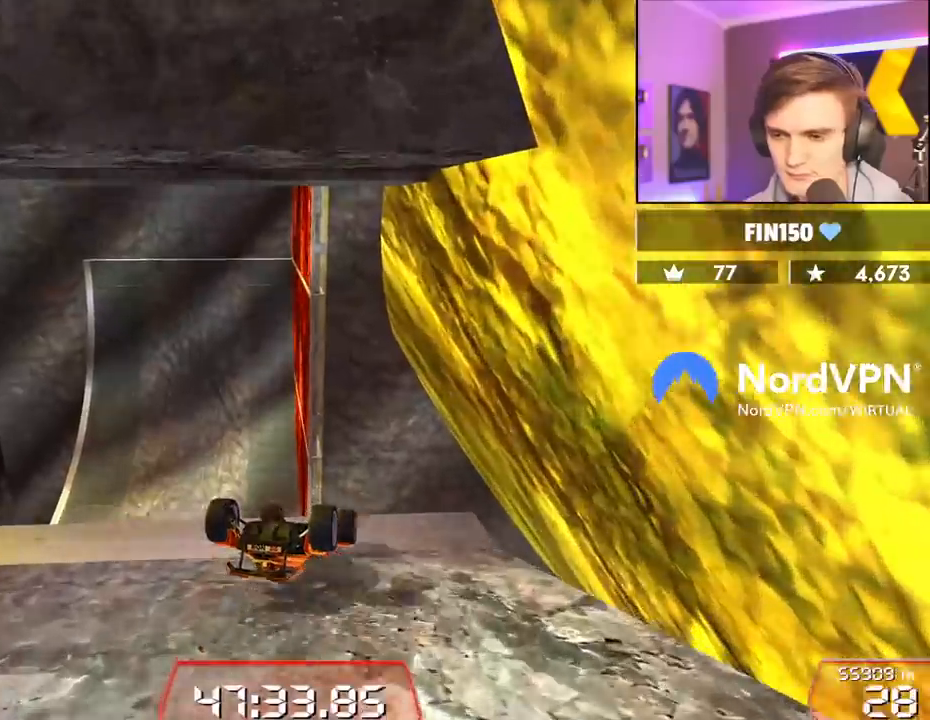
{"keys": [], "events": [[317, "down", "up"]]}
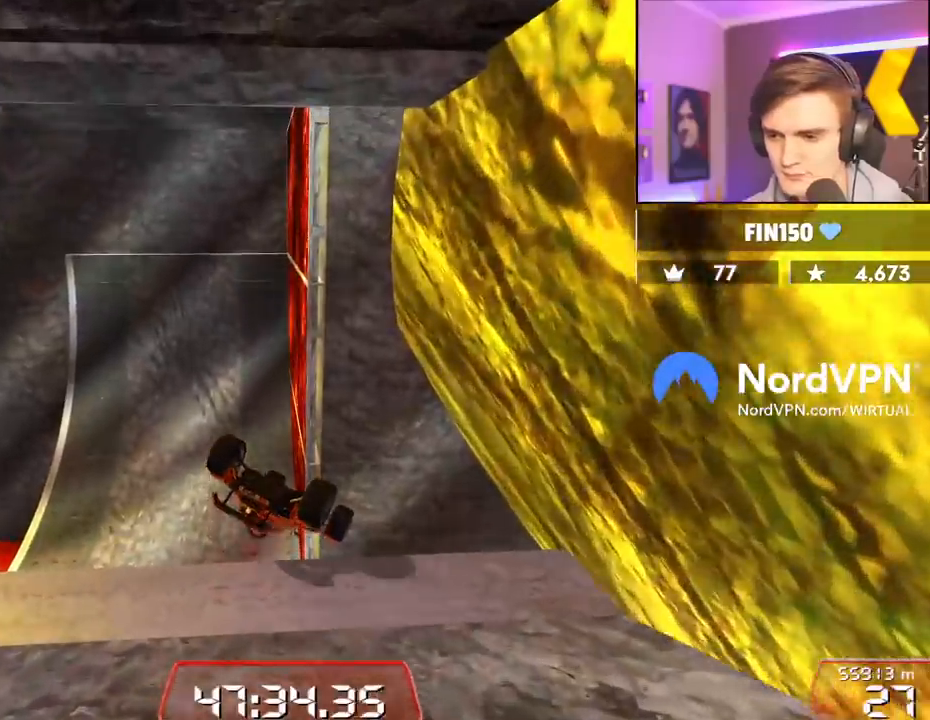
{"keys": [], "events": []}
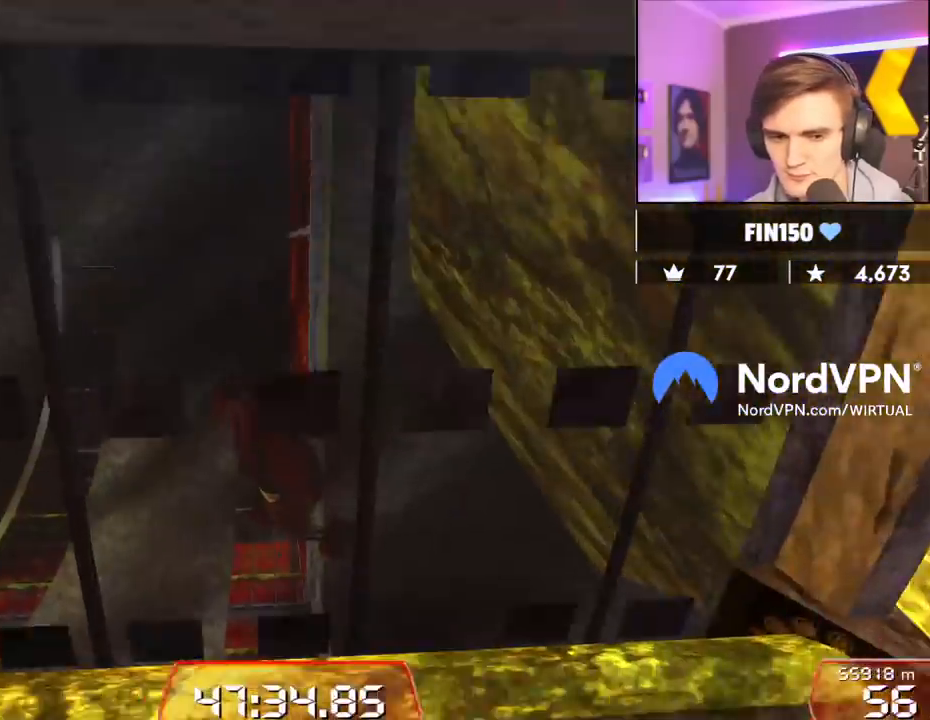
{"keys": ["down", "up"], "events": [[250, "up", "down"], [350, "down", "down"]]}
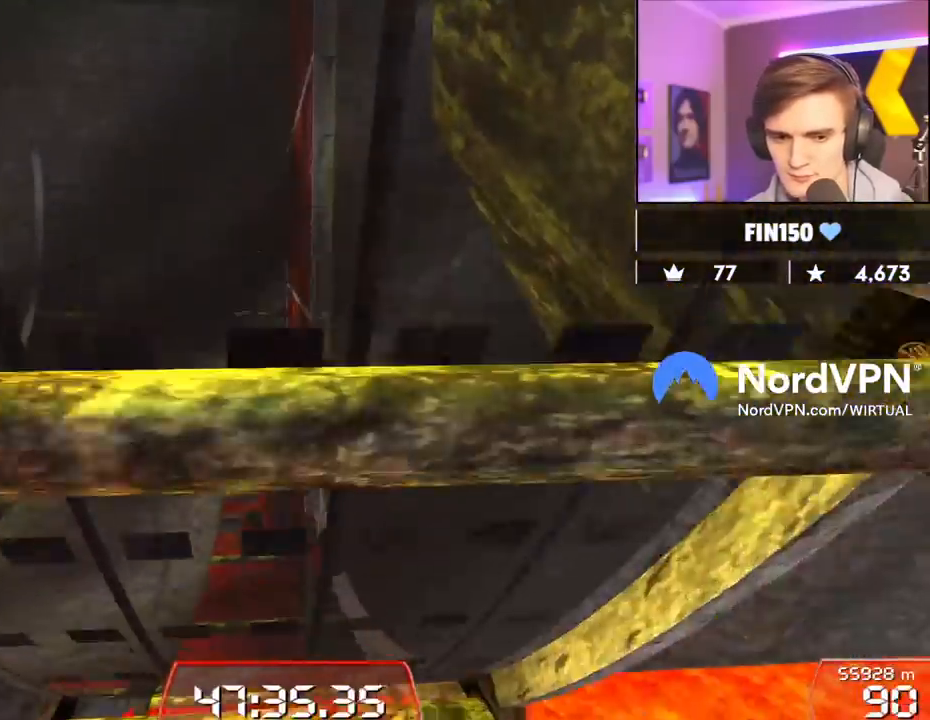
{"keys": ["down", "up"], "events": []}
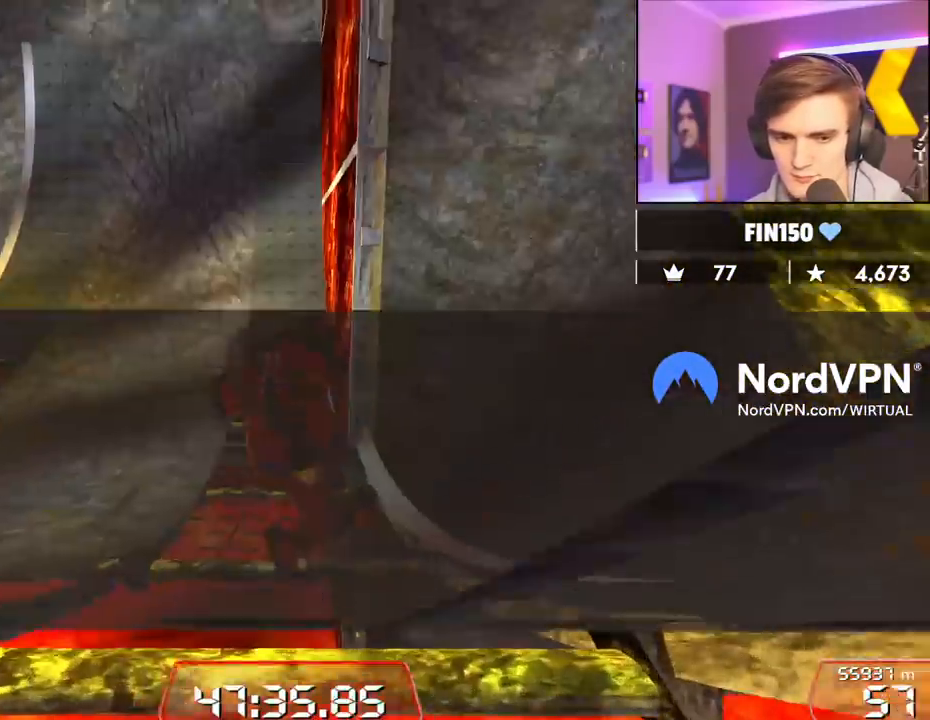
{"keys": ["right", "up"], "events": [[200, "down", "up"], [284, "right", "down"]]}
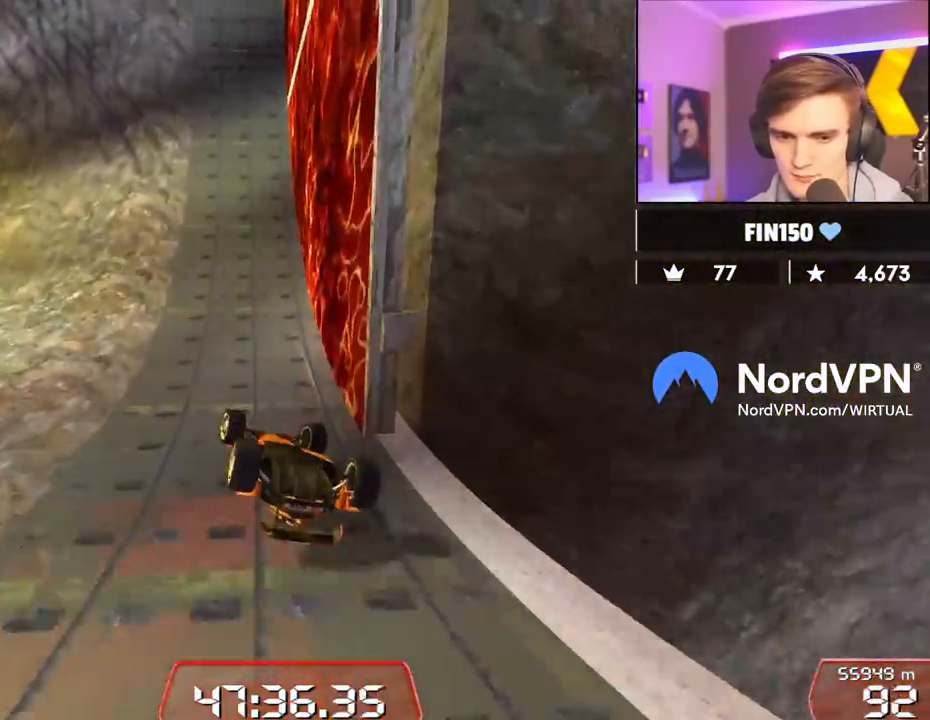
{"keys": ["up"], "events": [[117, "right", "up"]]}
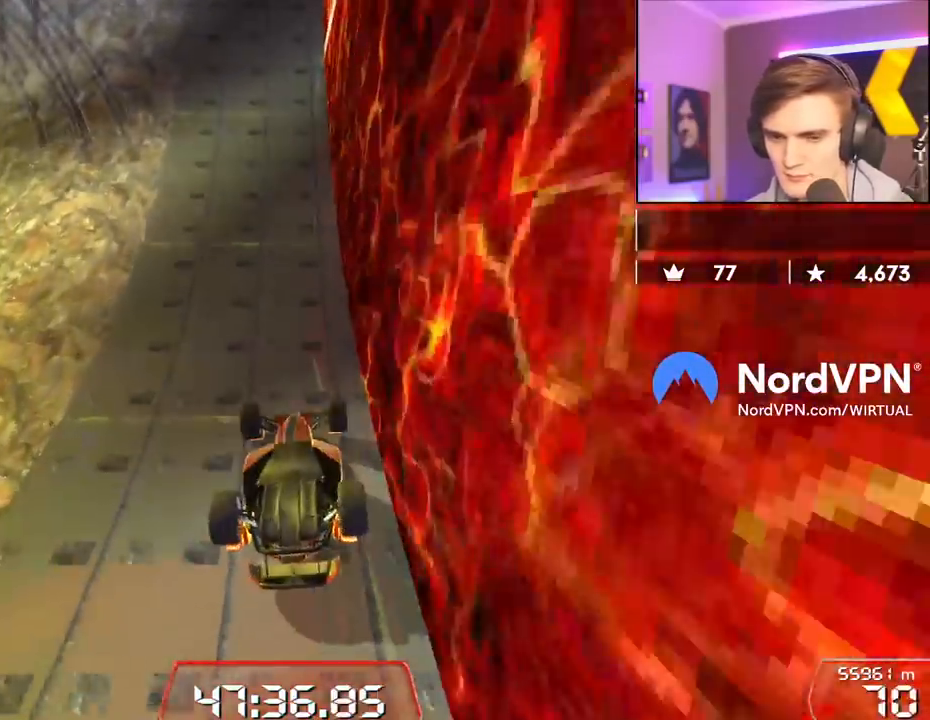
{"keys": ["right", "up"], "events": [[217, "right", "down"]]}
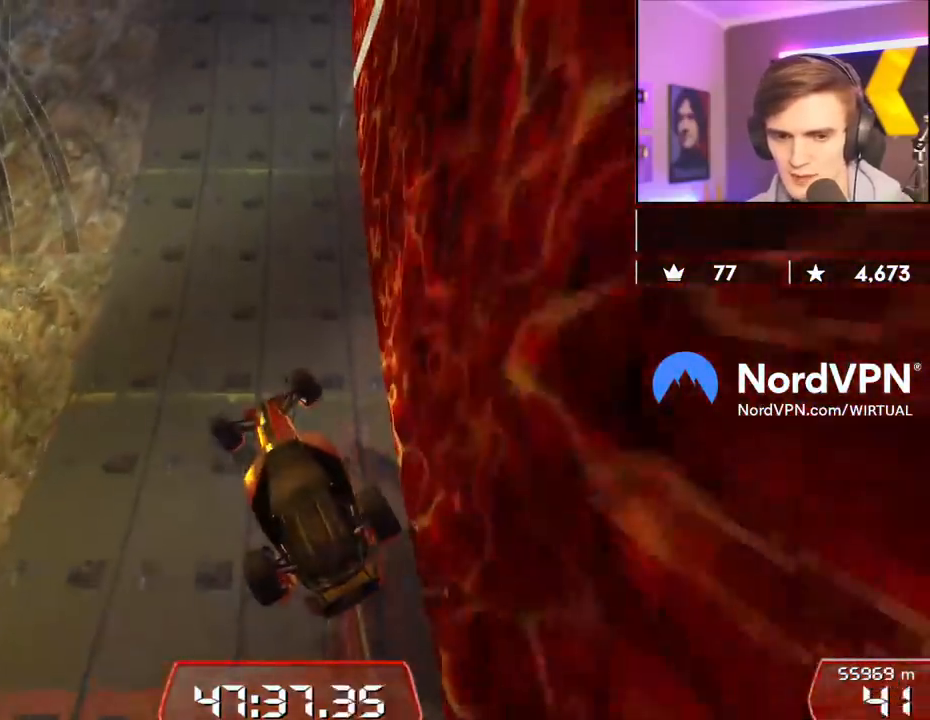
{"keys": ["left", "up"], "events": [[467, "left", "down"], [467, "right", "up"]]}
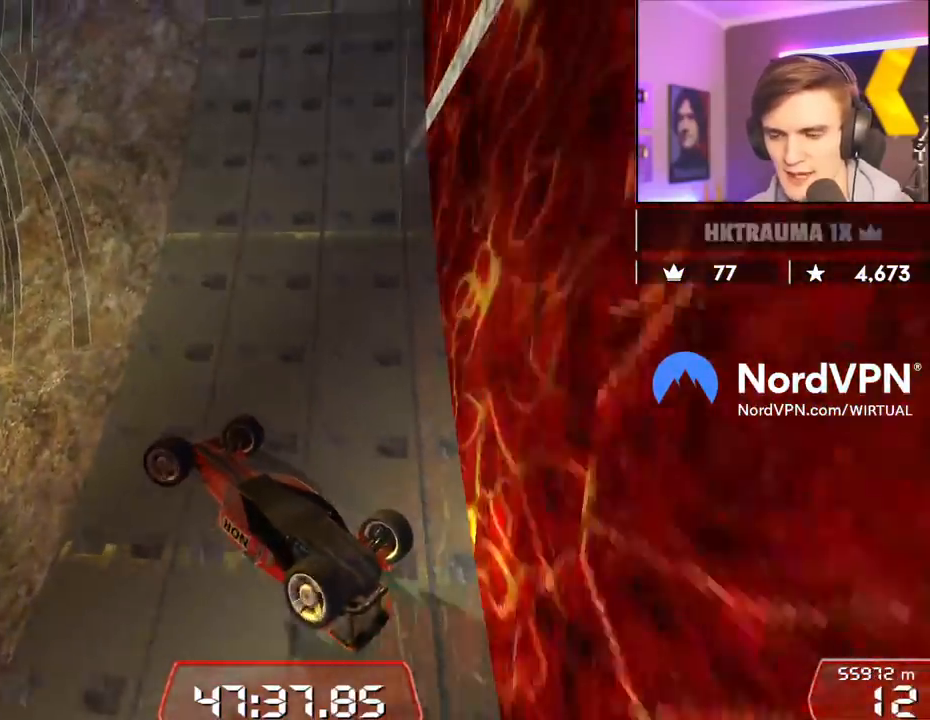
{"keys": ["left", "up"], "events": []}
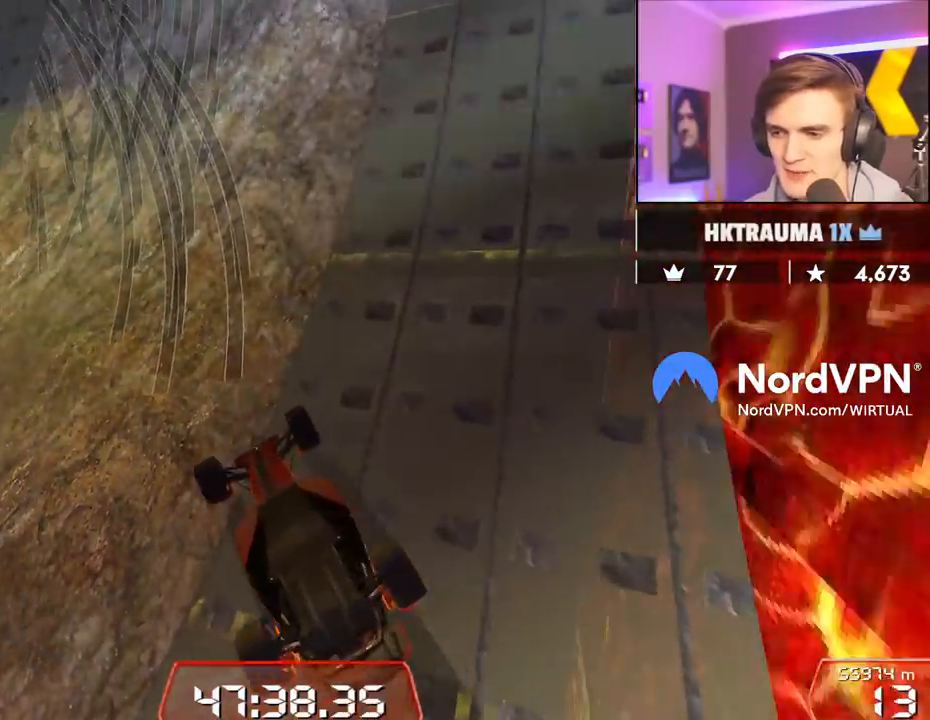
{"keys": ["right", "up"], "events": [[184, "right", "down"], [217, "left", "up"]]}
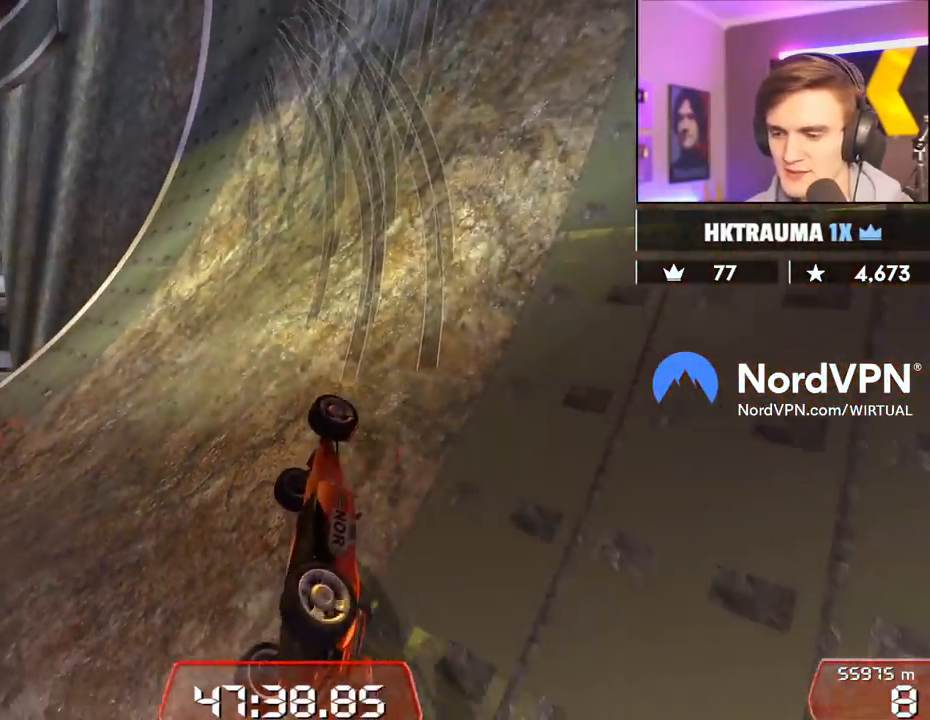
{"keys": ["right", "up"], "events": []}
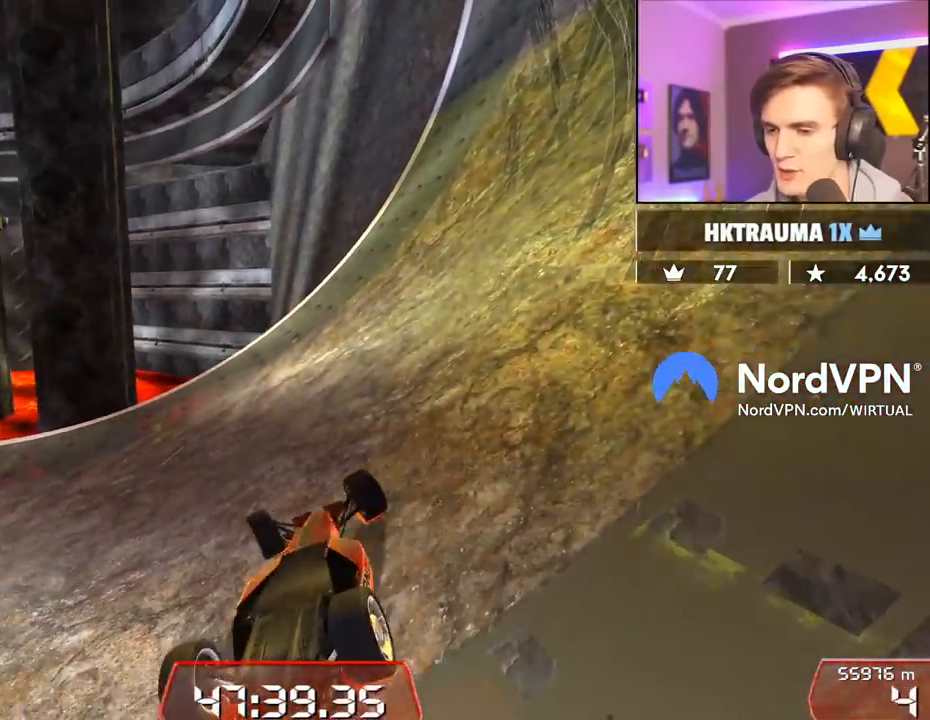
{"keys": ["left", "up"], "events": [[250, "left", "down"], [250, "right", "up"]]}
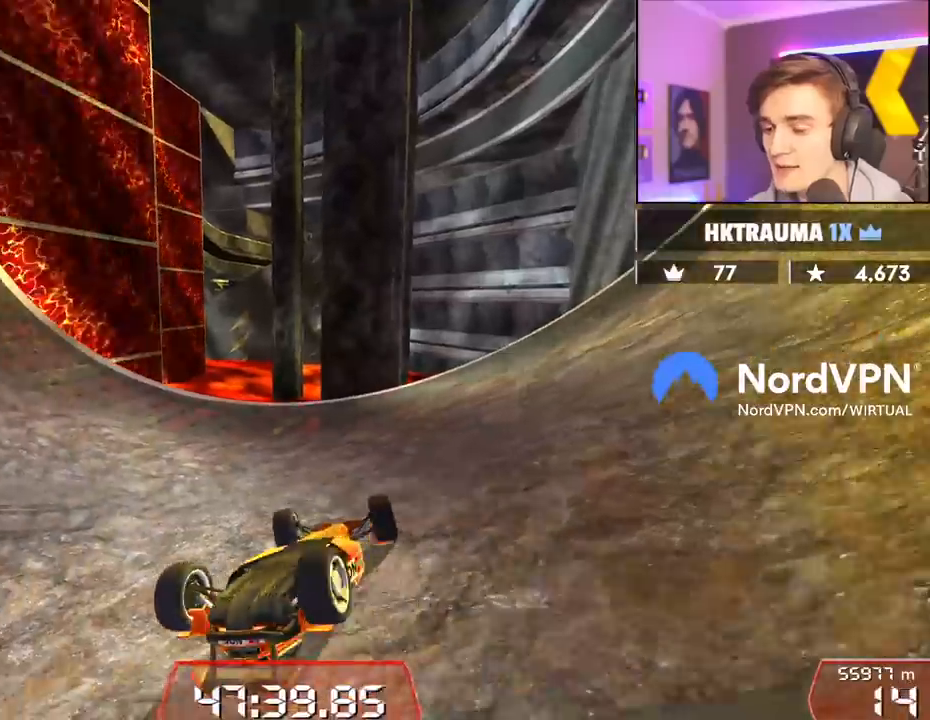
{"keys": ["right", "up"], "events": [[267, "left", "up"], [317, "right", "down"]]}
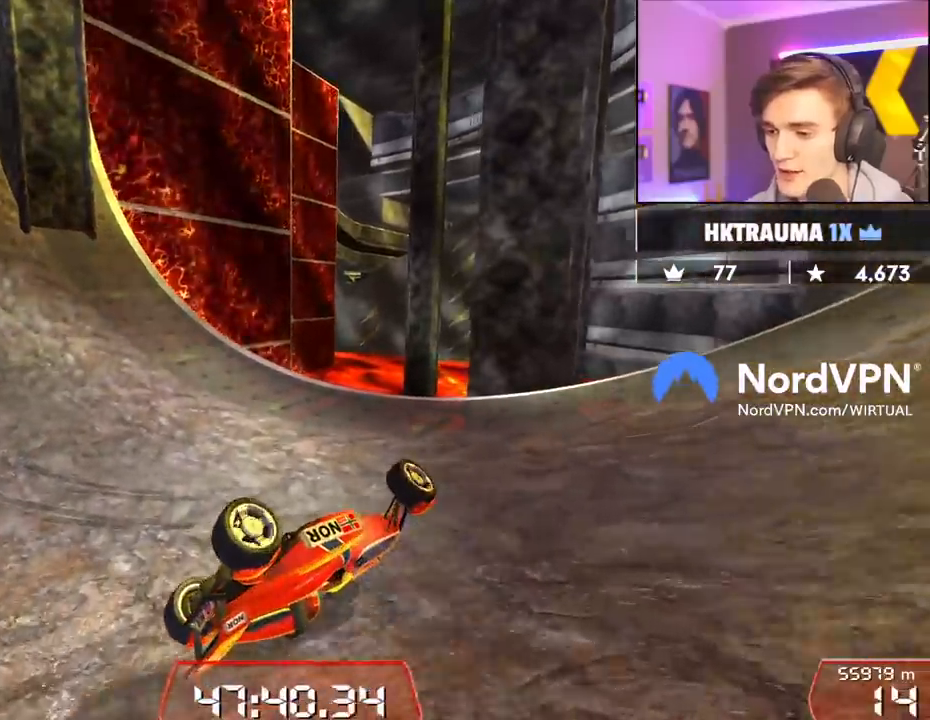
{"keys": ["up"], "events": [[467, "right", "up"]]}
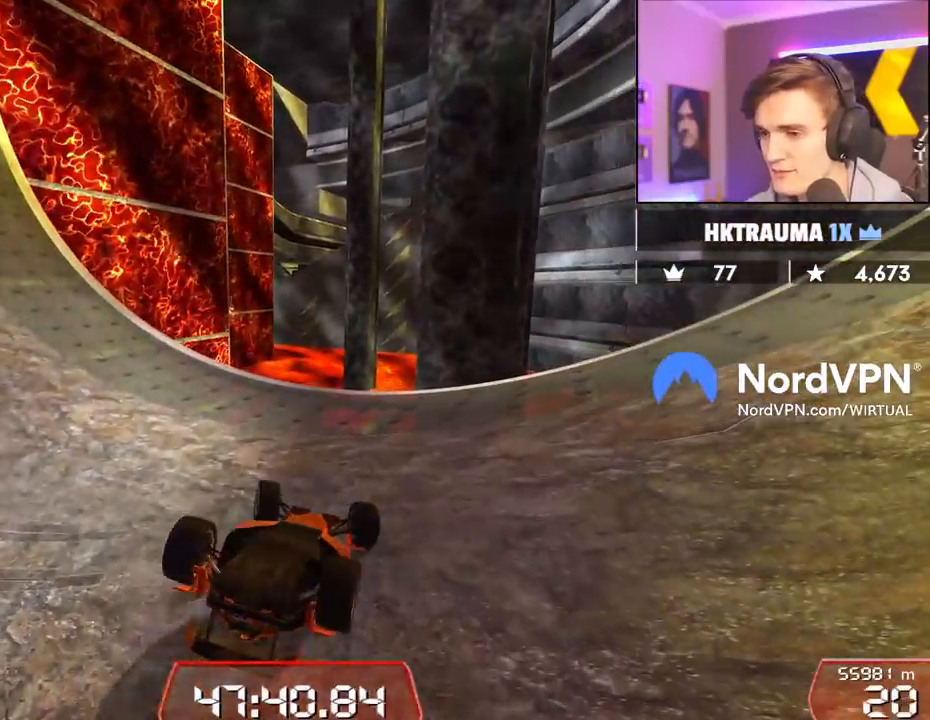
{"keys": ["up"], "events": [[167, "right", "down"], [300, "right", "up"]]}
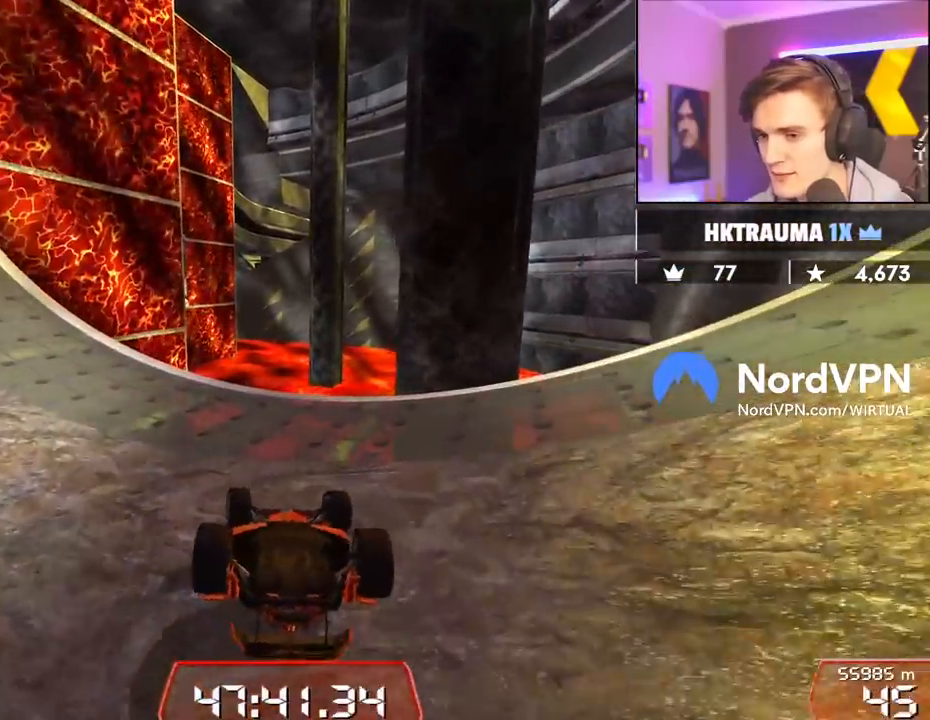
{"keys": ["right"], "events": [[317, "right", "down"], [317, "up", "up"]]}
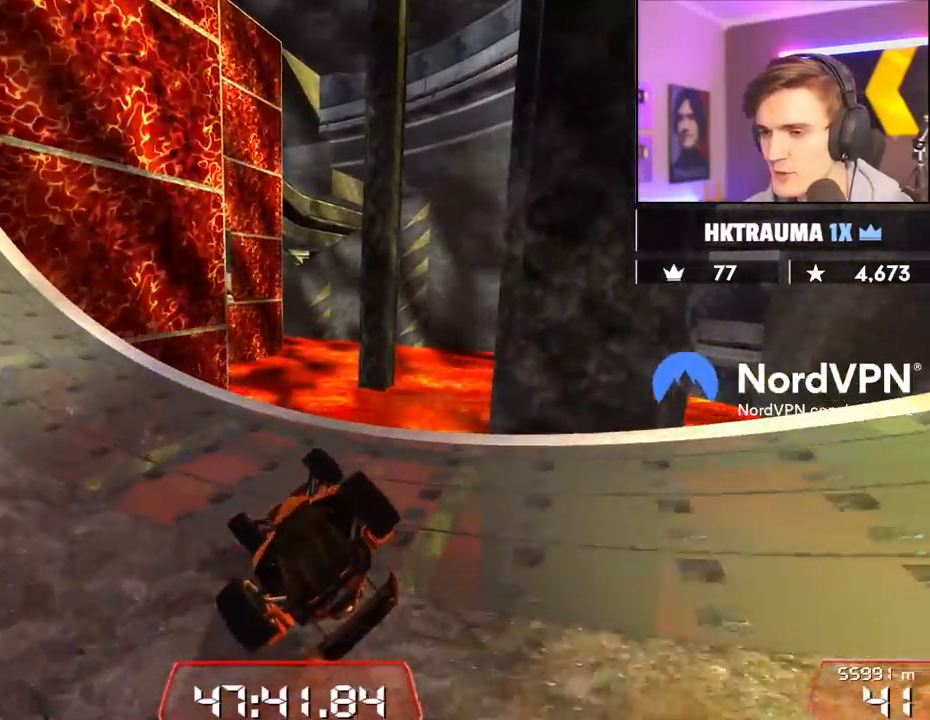
{"keys": ["right", "up"], "events": [[150, "up", "down"]]}
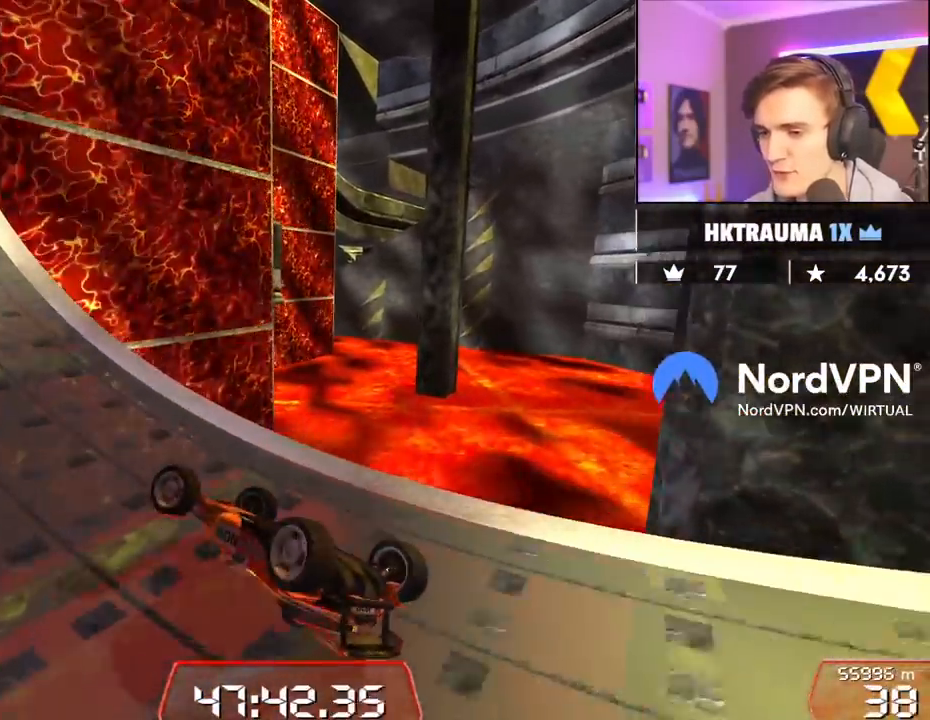
{"keys": ["right", "up"], "events": []}
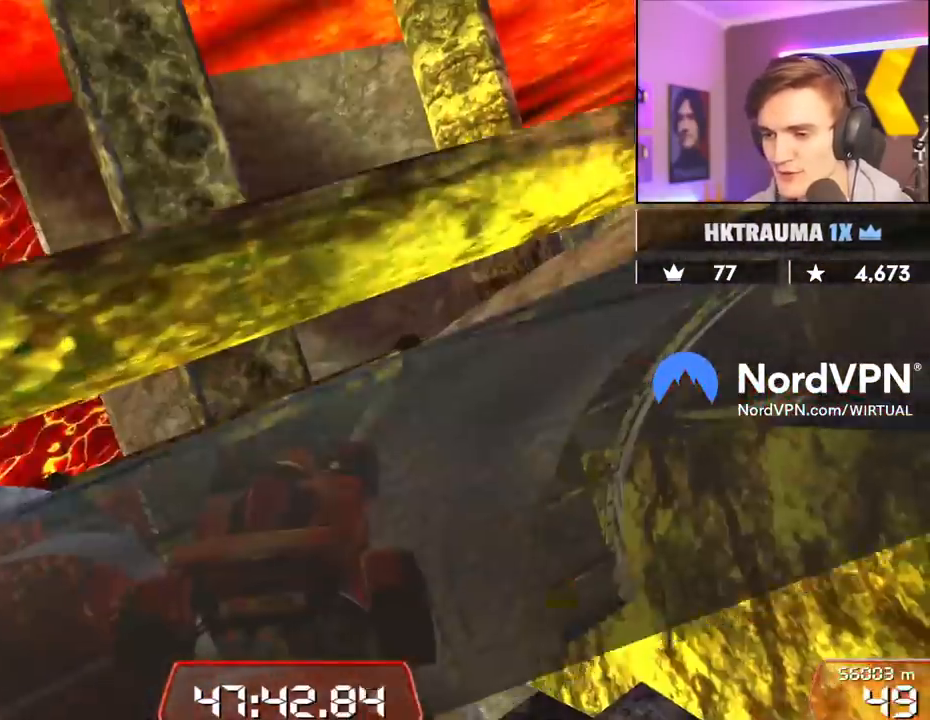
{"keys": ["right", "up"], "events": []}
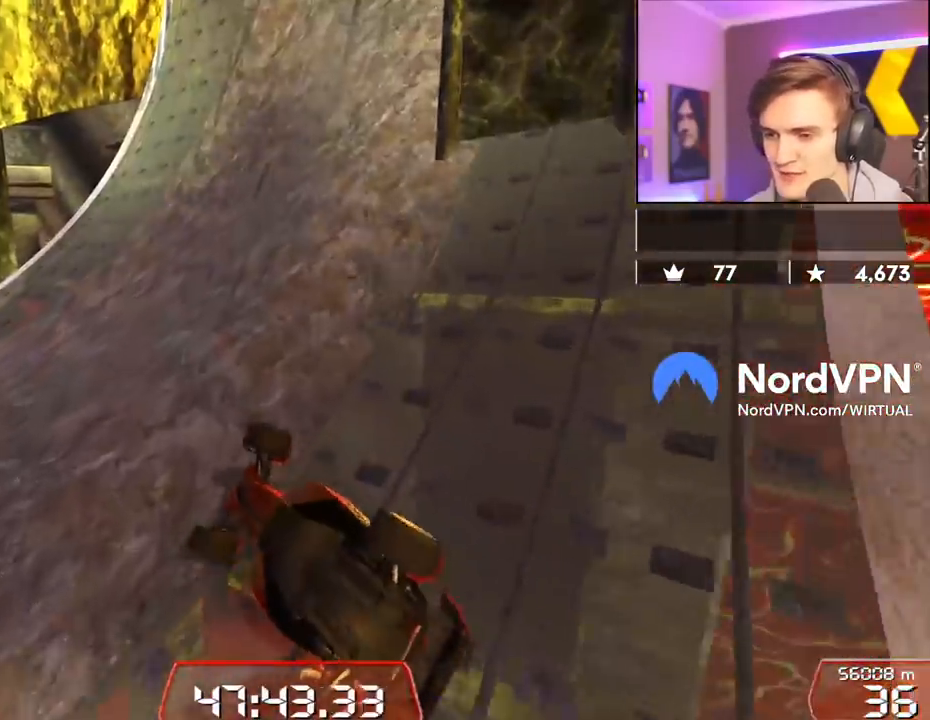
{"keys": ["up"], "events": [[384, "right", "up"]]}
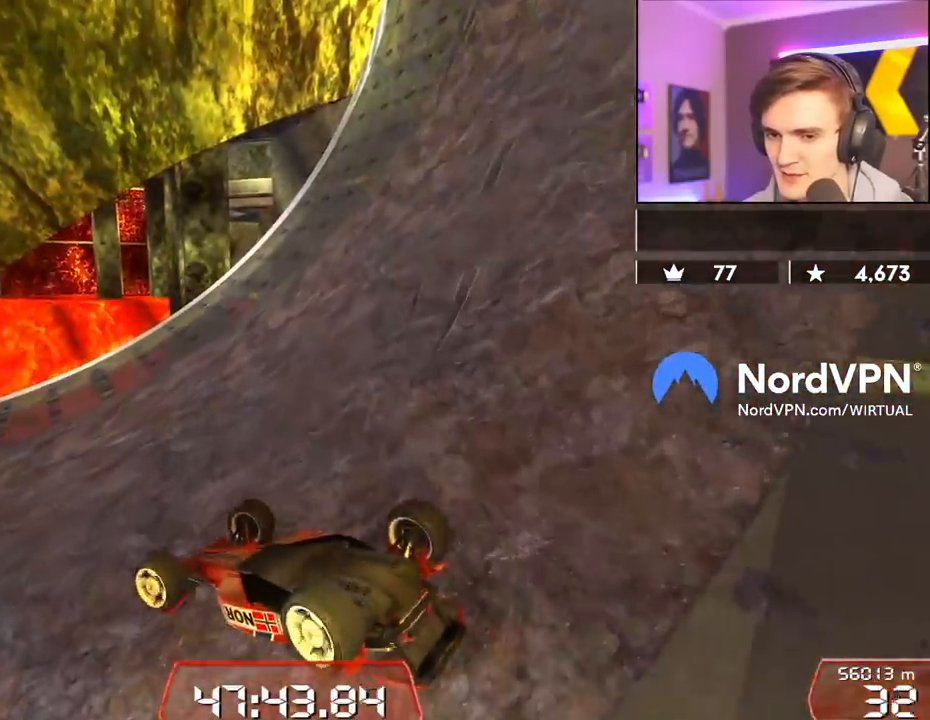
{"keys": ["up"], "events": [[67, "right", "down"], [200, "right", "up"]]}
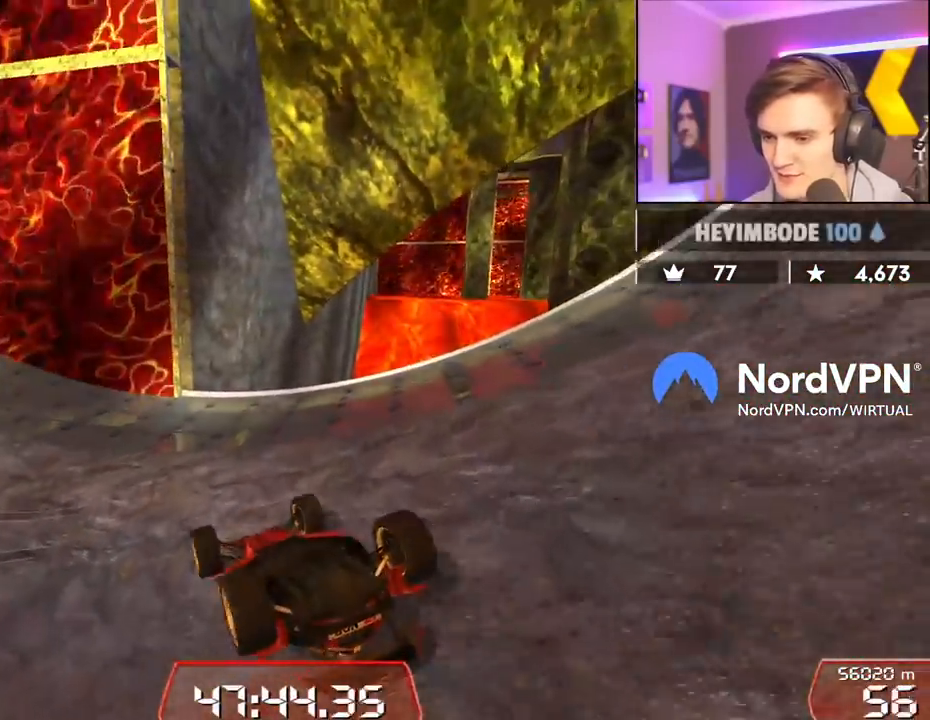
{"keys": ["up"], "events": []}
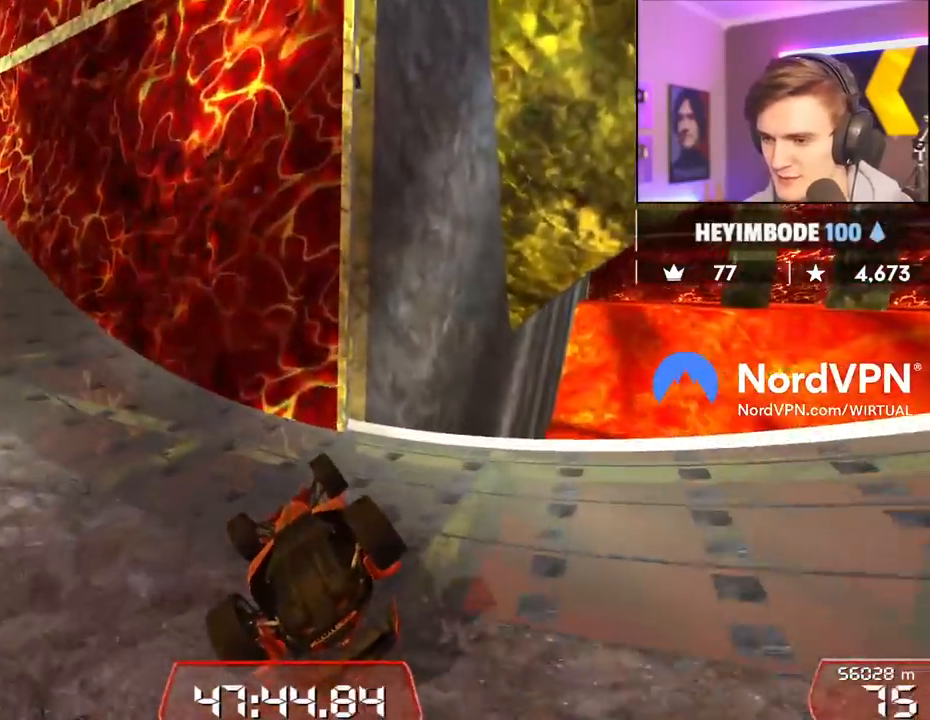
{"keys": ["right", "up"], "events": [[50, "right", "down"]]}
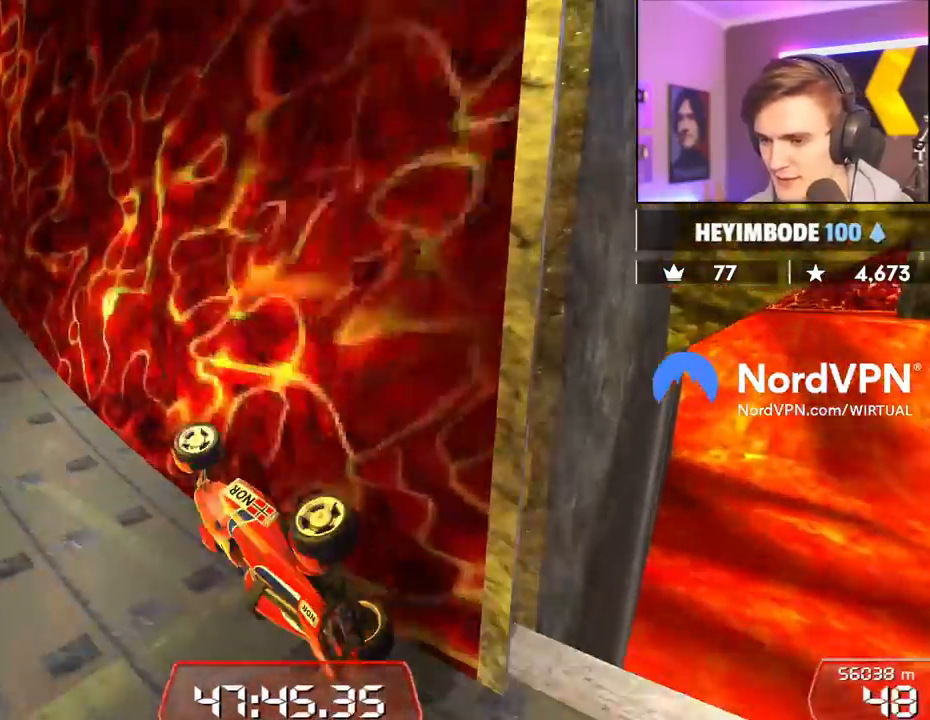
{"keys": ["left", "up"], "events": [[17, "right", "up"], [67, "left", "down"]]}
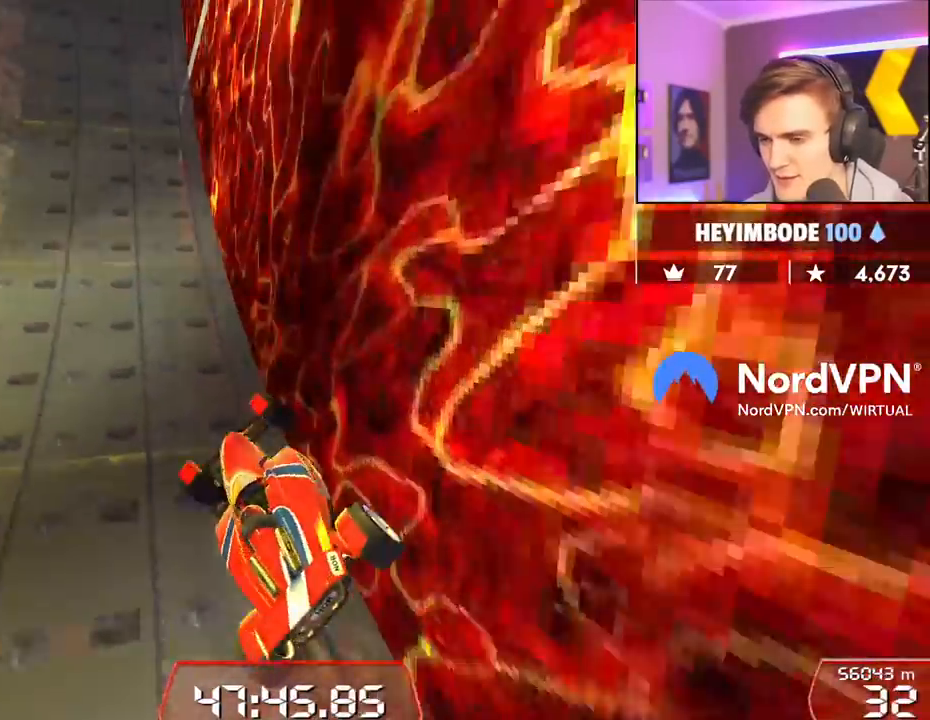
{"keys": ["left", "up"], "events": []}
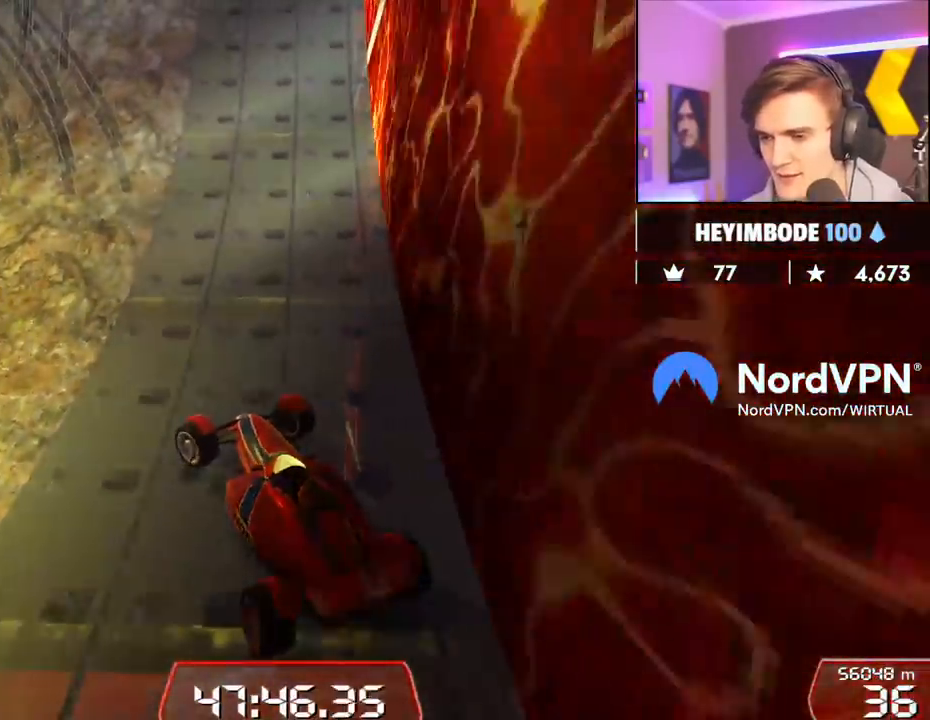
{"keys": ["left", "up"], "events": []}